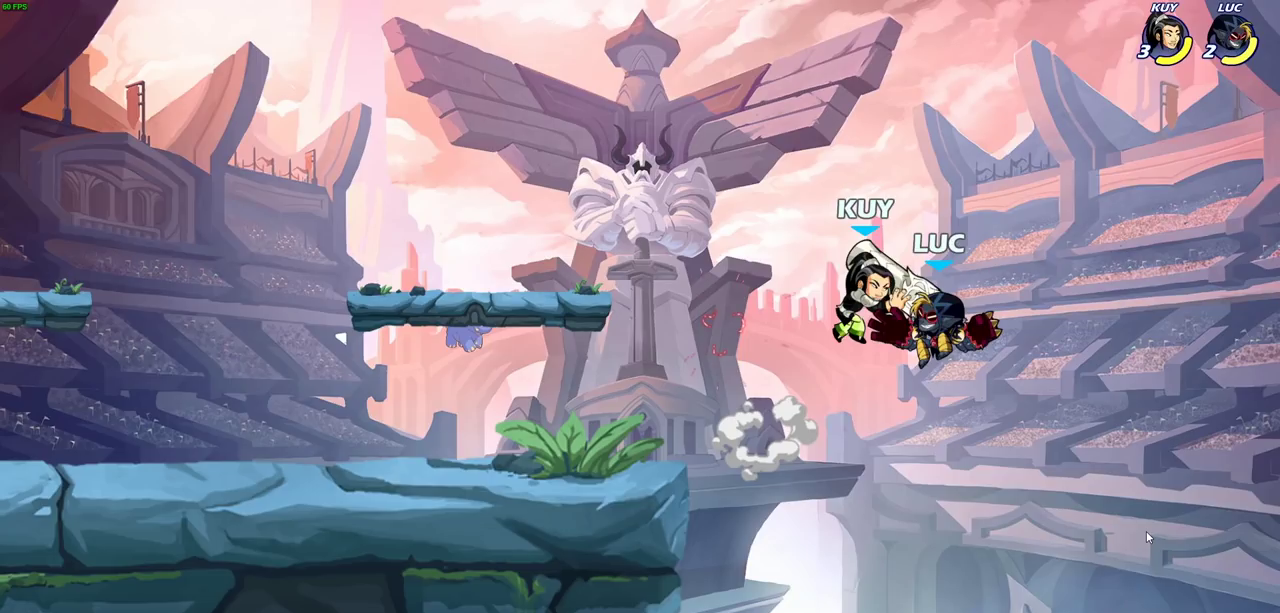
Gameplay with a controller (PlayStation layout); each line is a JSON object with the inputs held at the frame after it (dt_ms = milliseconds from this image to that frame). "events" lists button and stick changes between this image and that frame as [ms after this image, input, new state], when the widget could be followed in between.
{"dt_ms": 700, "buttons": ["CROSS"], "left_stick": "center", "right_stick": "center", "events": [[350, "CROSS", "down"], [483, "CROSS", "up"], [667, "CROSS", "down"]]}
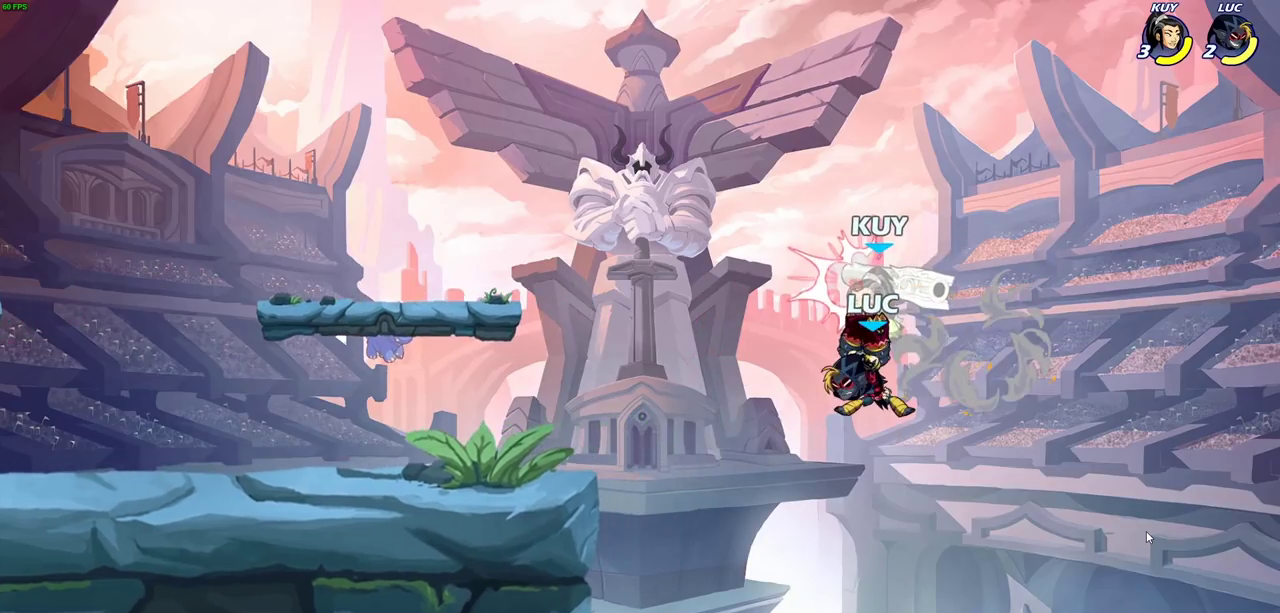
{"dt_ms": 300, "buttons": [], "left_stick": "center", "right_stick": "center", "events": [[100, "CROSS", "up"]]}
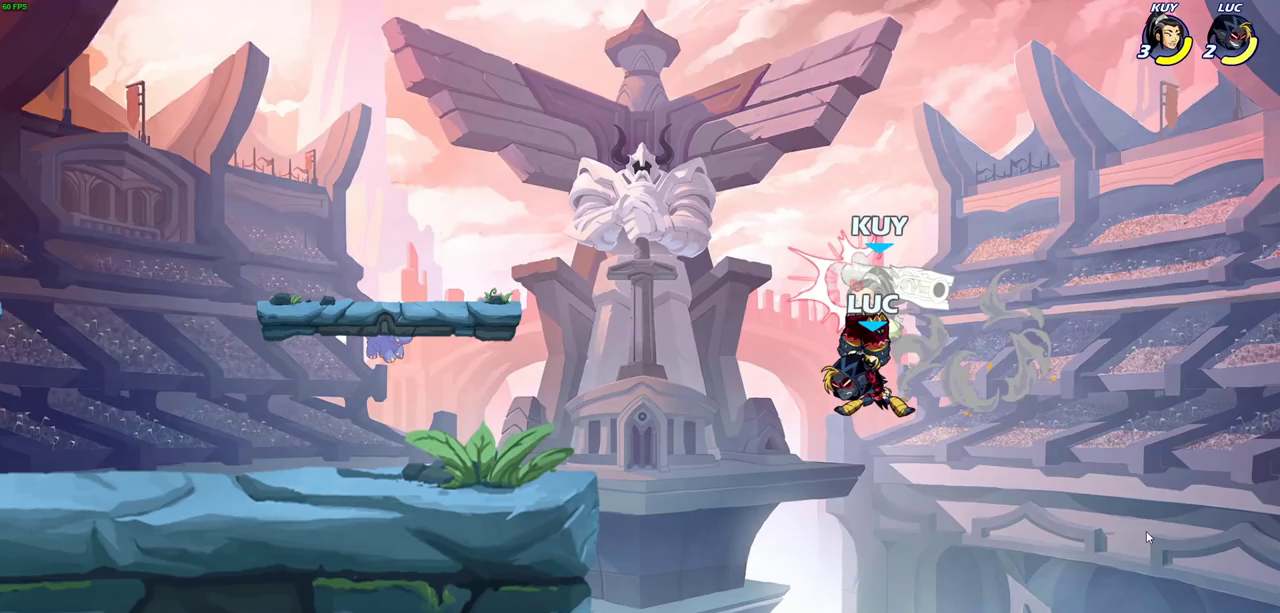
{"dt_ms": 500, "buttons": [], "left_stick": "center", "right_stick": "center", "events": []}
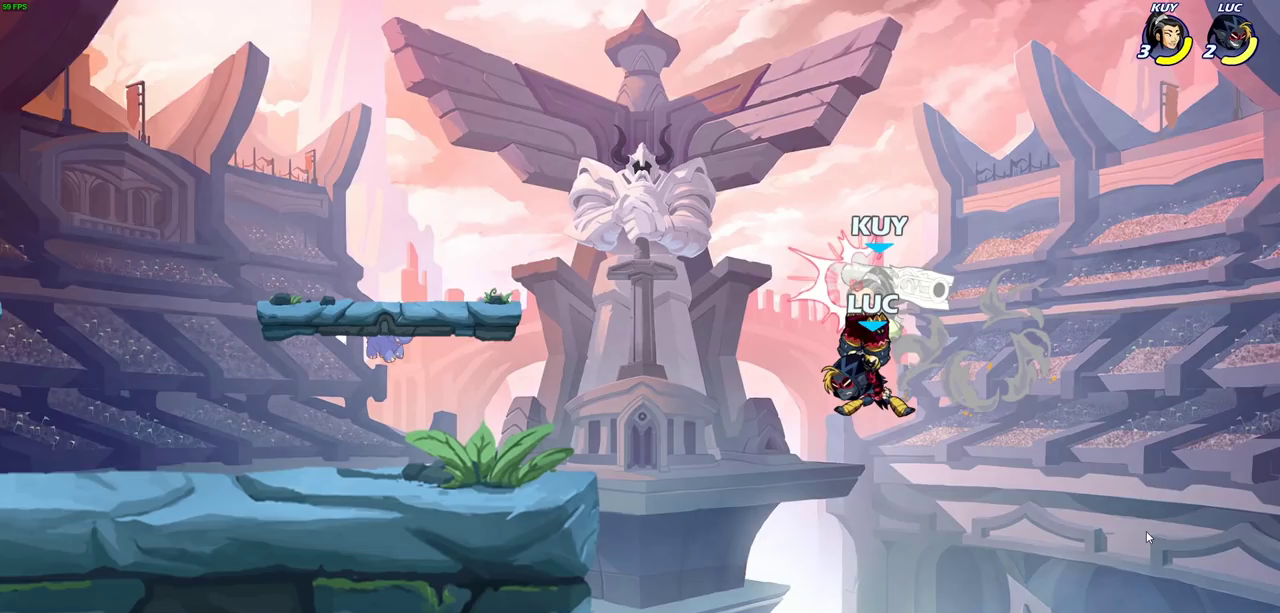
{"dt_ms": 500, "buttons": [], "left_stick": "center", "right_stick": "center", "events": []}
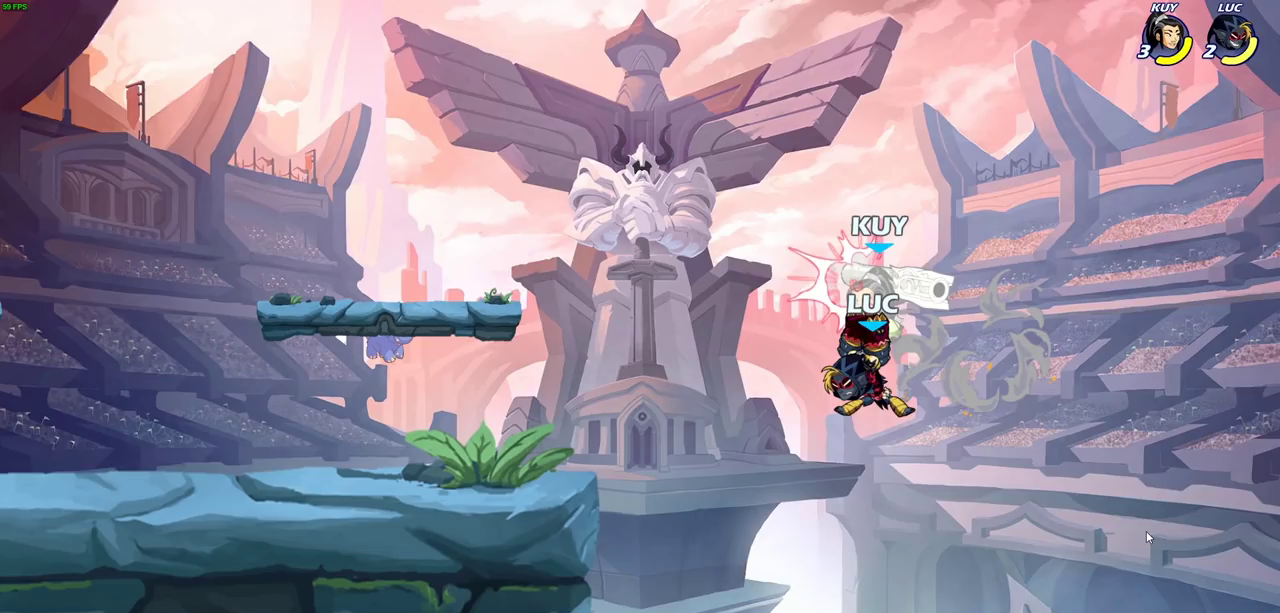
{"dt_ms": 500, "buttons": [], "left_stick": "center", "right_stick": "center", "events": []}
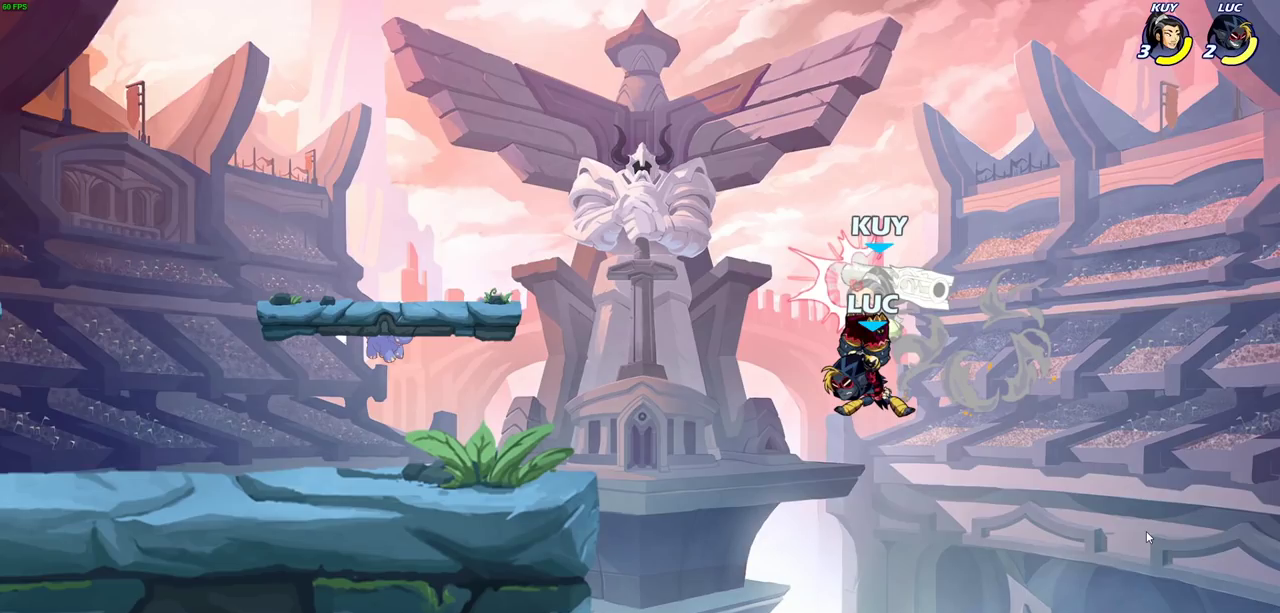
{"dt_ms": 500, "buttons": [], "left_stick": "center", "right_stick": "center", "events": [[333, "CROSS", "down"], [433, "CROSS", "up"]]}
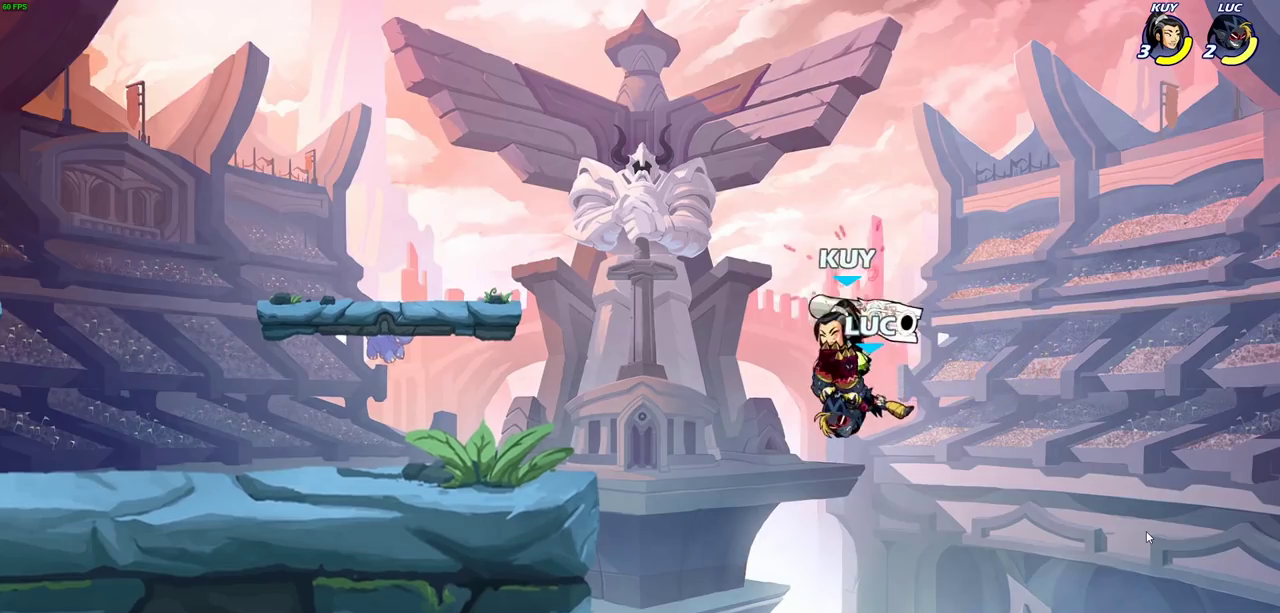
{"dt_ms": 400, "buttons": [], "left_stick": "center", "right_stick": "center", "events": []}
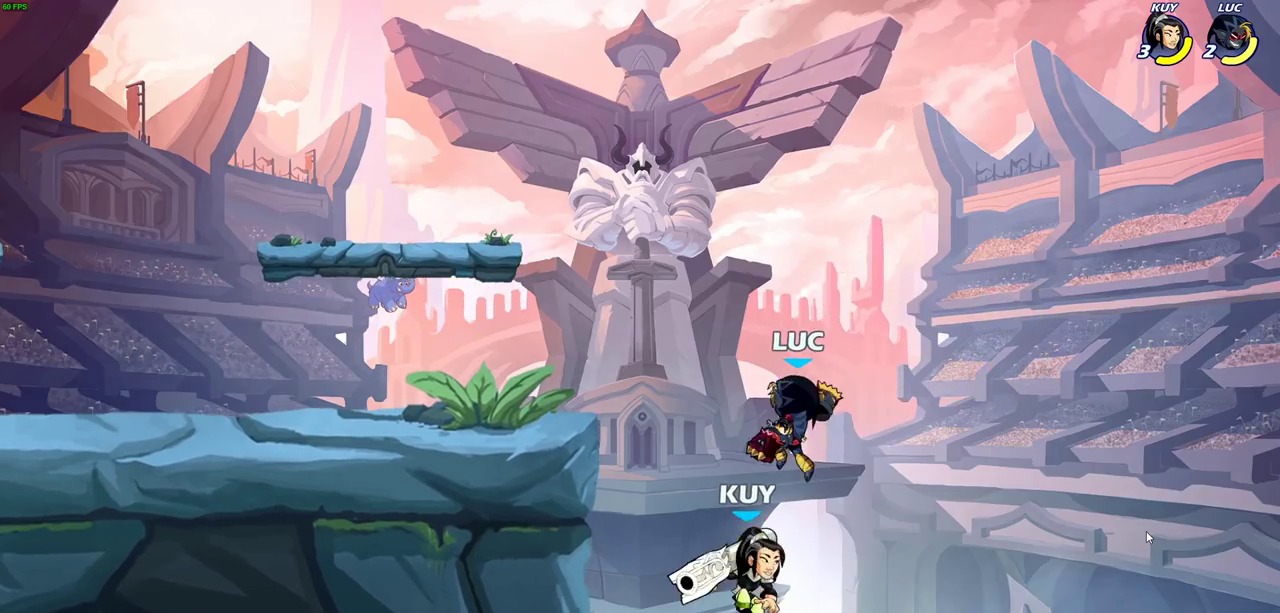
{"dt_ms": 600, "buttons": ["CROSS"], "left_stick": "center", "right_stick": "center", "events": [[17, "CROSS", "down"], [150, "CROSS", "up"], [600, "CROSS", "down"]]}
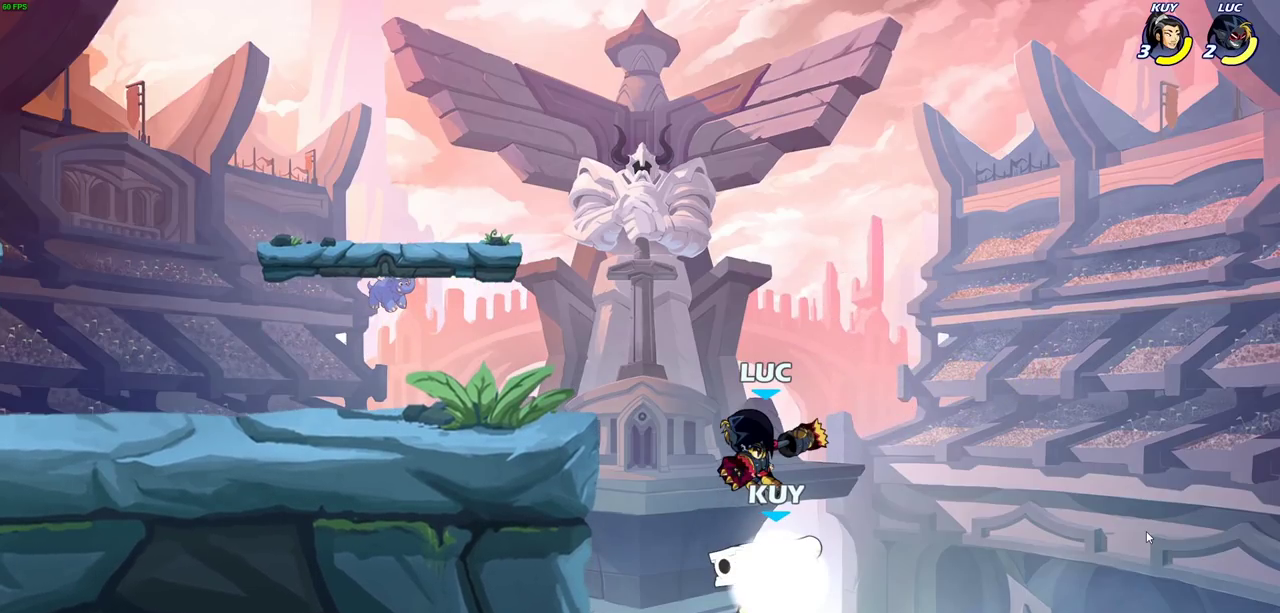
{"dt_ms": 500, "buttons": ["CROSS"], "left_stick": "center", "right_stick": "center", "events": [[117, "CROSS", "up"], [433, "CROSS", "down"]]}
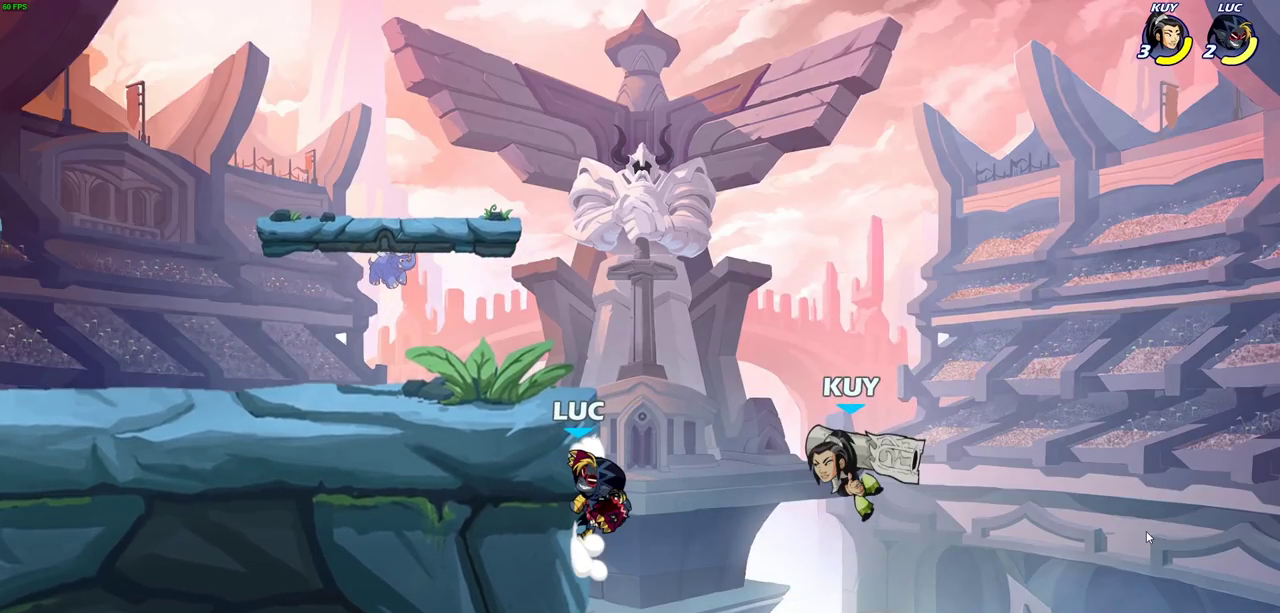
{"dt_ms": 500, "buttons": [], "left_stick": "center", "right_stick": "center", "events": [[67, "CROSS", "up"]]}
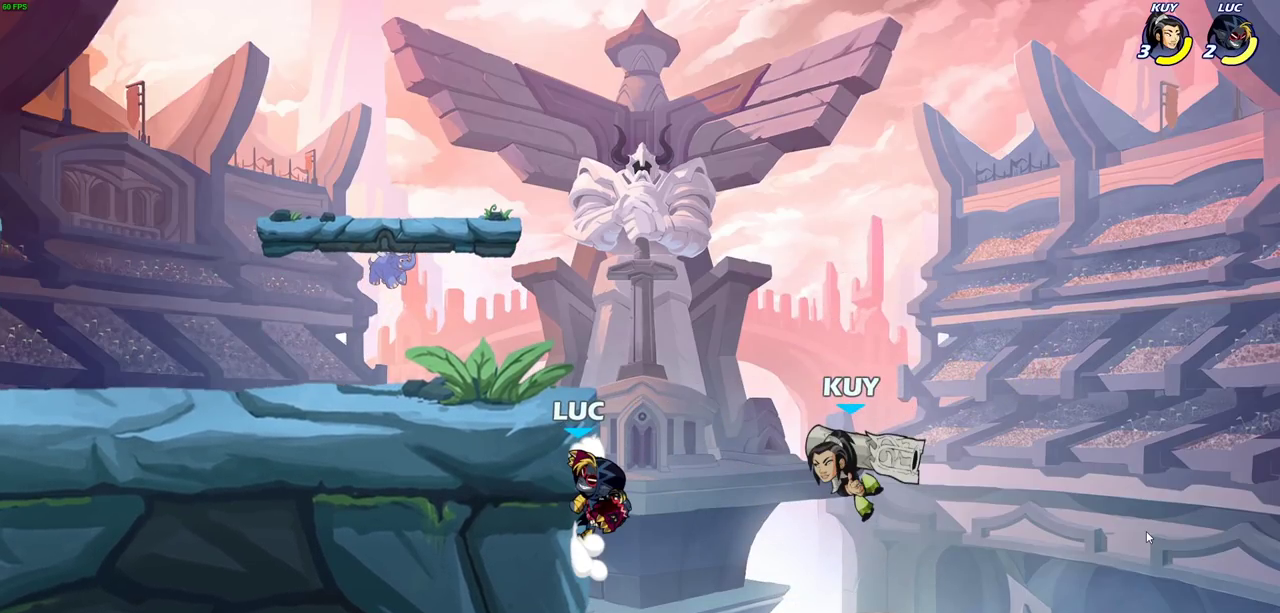
{"dt_ms": 500, "buttons": [], "left_stick": "center", "right_stick": "center", "events": []}
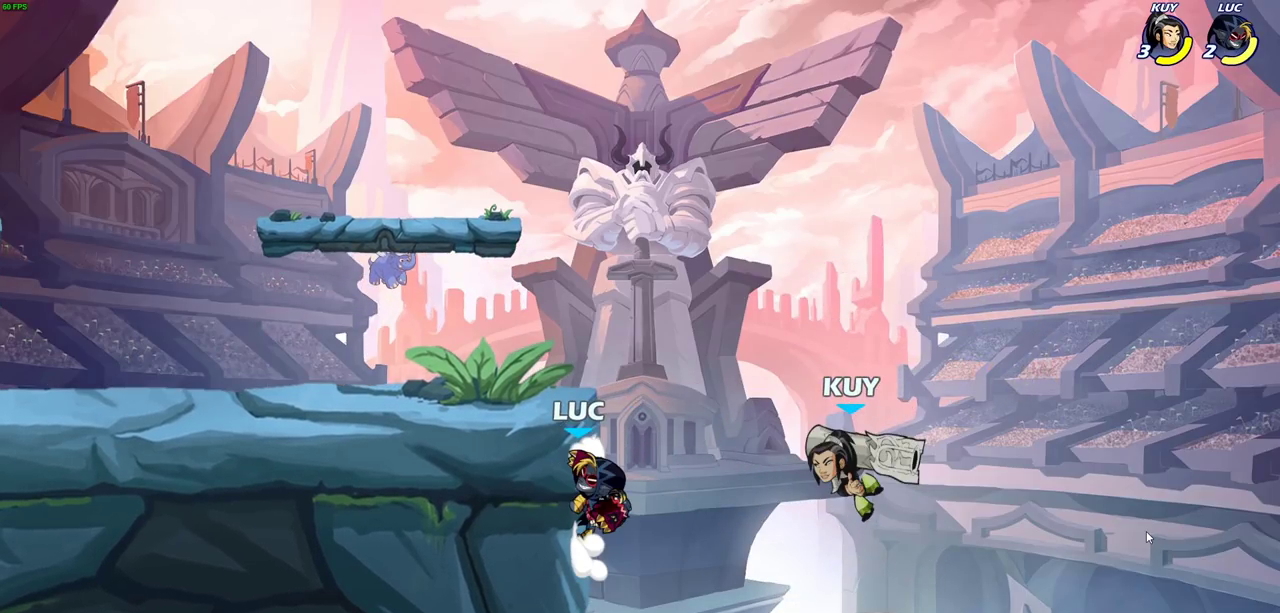
{"dt_ms": 500, "buttons": [], "left_stick": "center", "right_stick": "center", "events": []}
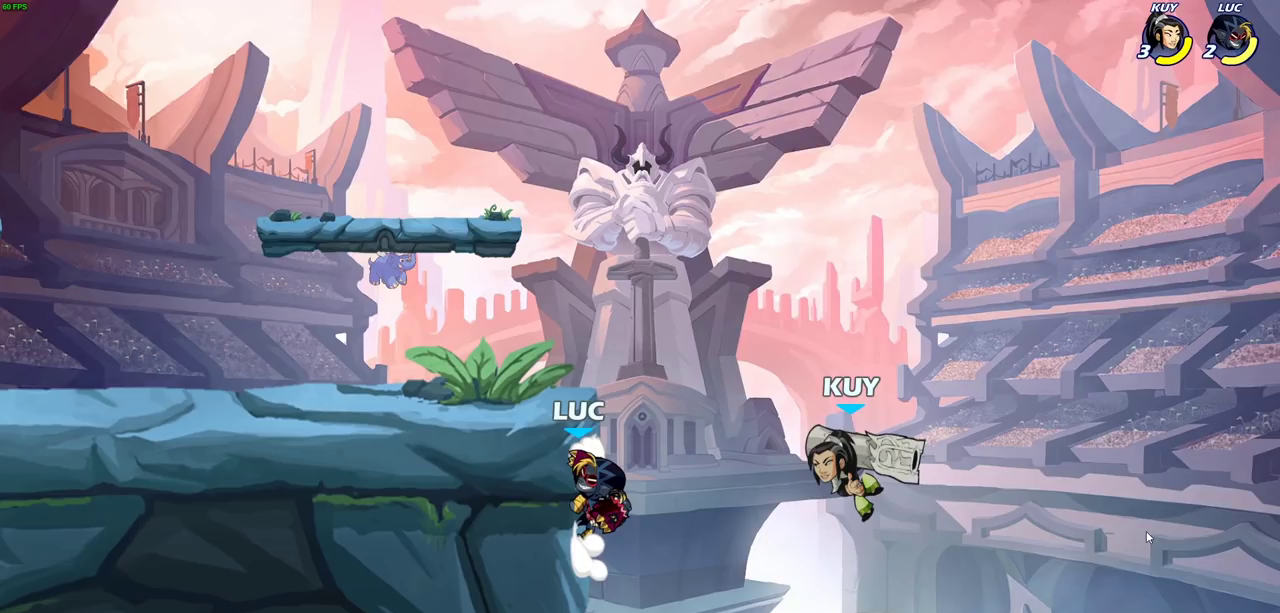
{"dt_ms": 500, "buttons": [], "left_stick": "center", "right_stick": "center", "events": []}
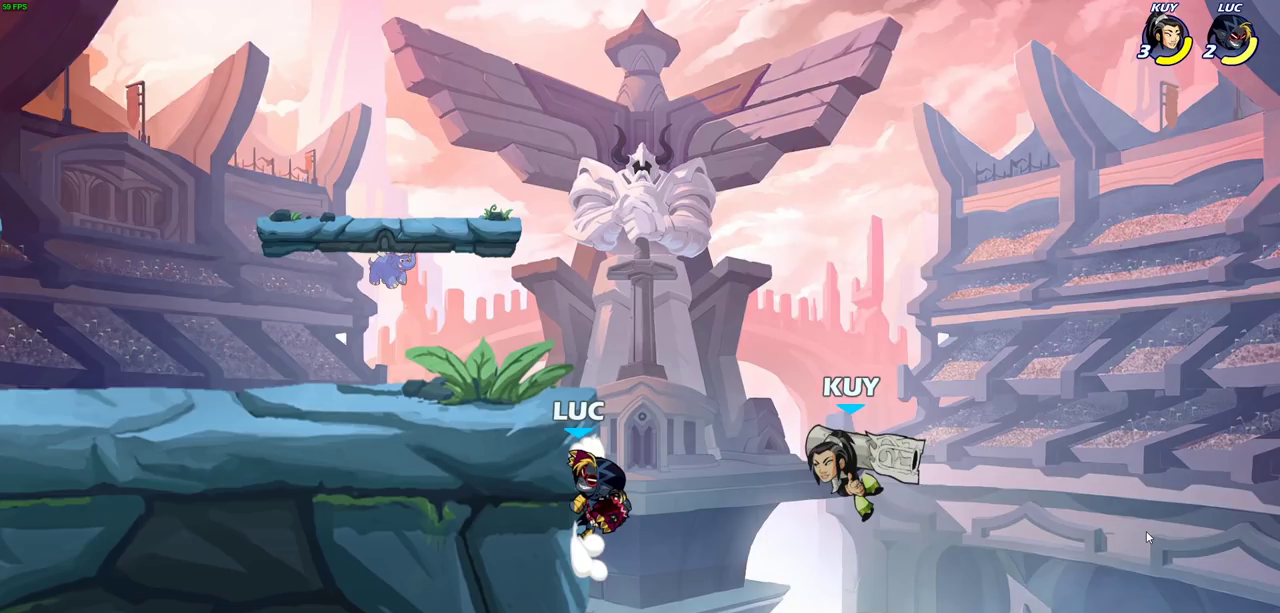
{"dt_ms": 500, "buttons": [], "left_stick": "center", "right_stick": "center", "events": []}
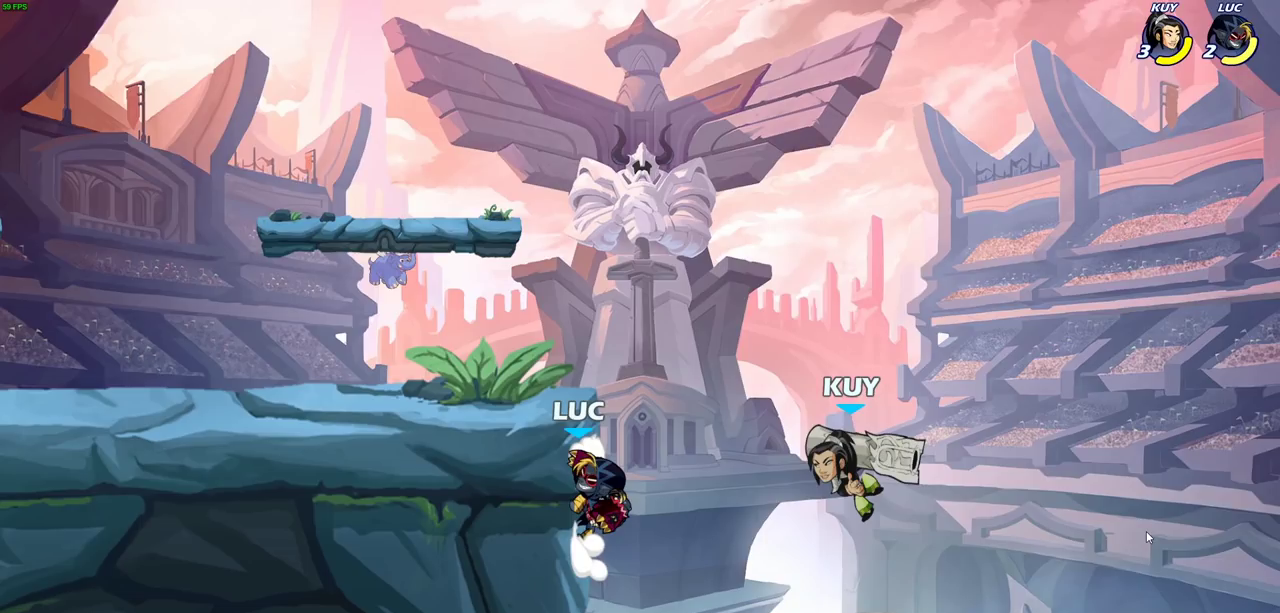
{"dt_ms": 500, "buttons": [], "left_stick": "center", "right_stick": "center", "events": []}
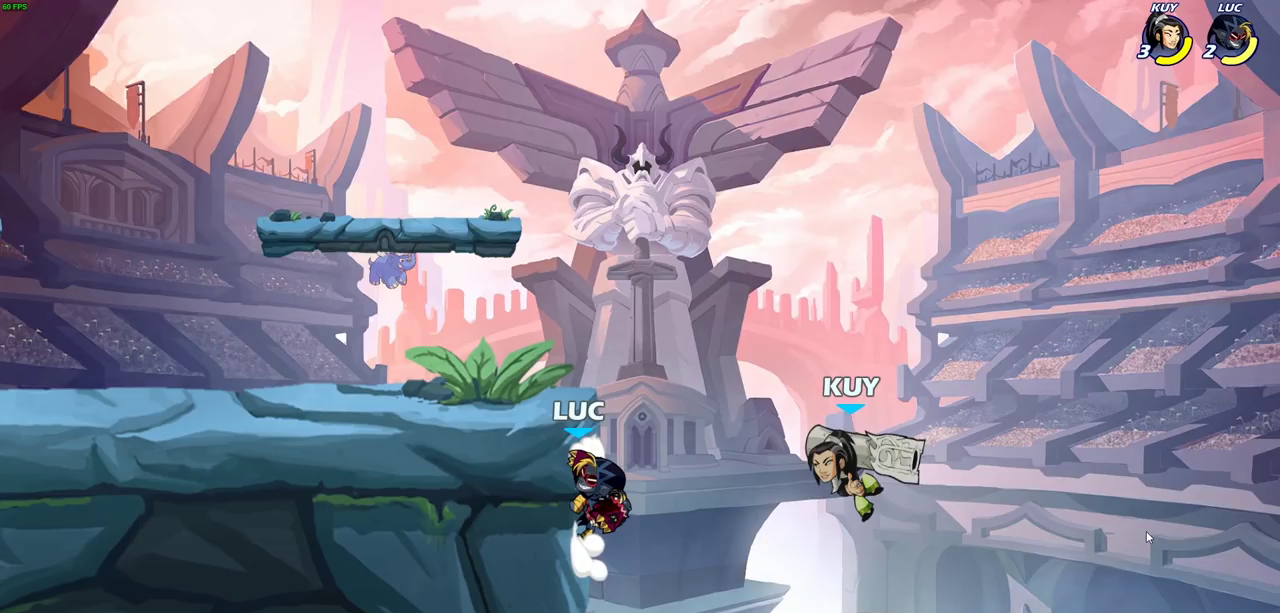
{"dt_ms": 500, "buttons": ["CROSS"], "left_stick": "center", "right_stick": "center", "events": [[200, "CROSS", "down"], [333, "CROSS", "up"], [483, "CROSS", "down"]]}
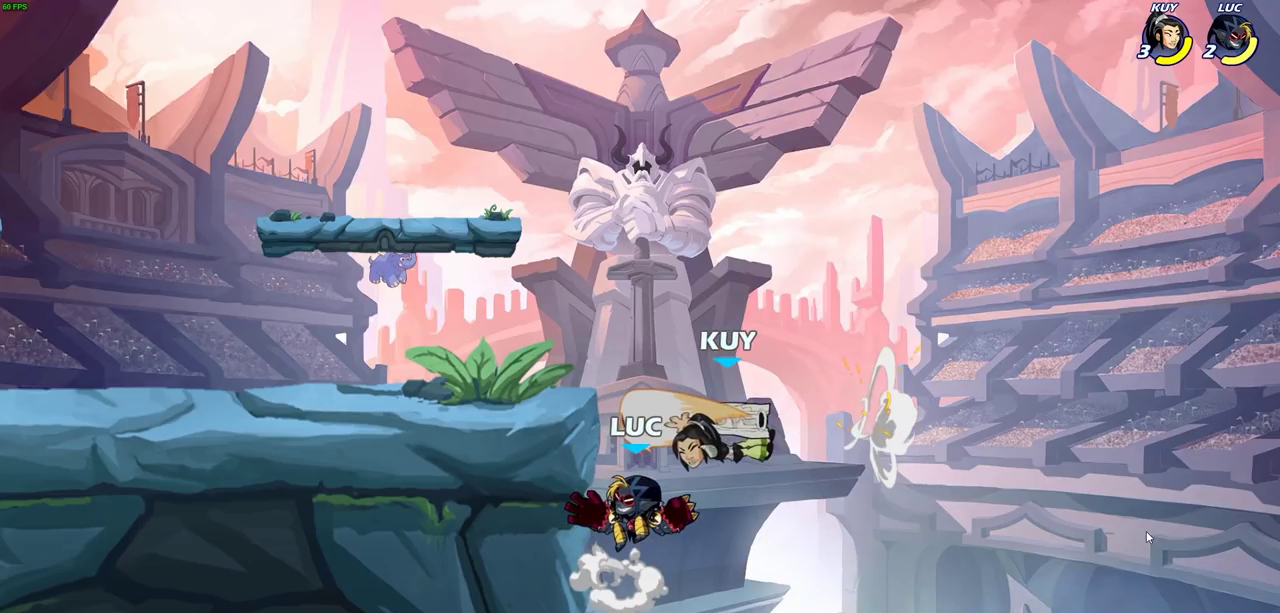
{"dt_ms": 500, "buttons": [], "left_stick": "center", "right_stick": "center", "events": [[117, "CROSS", "up"]]}
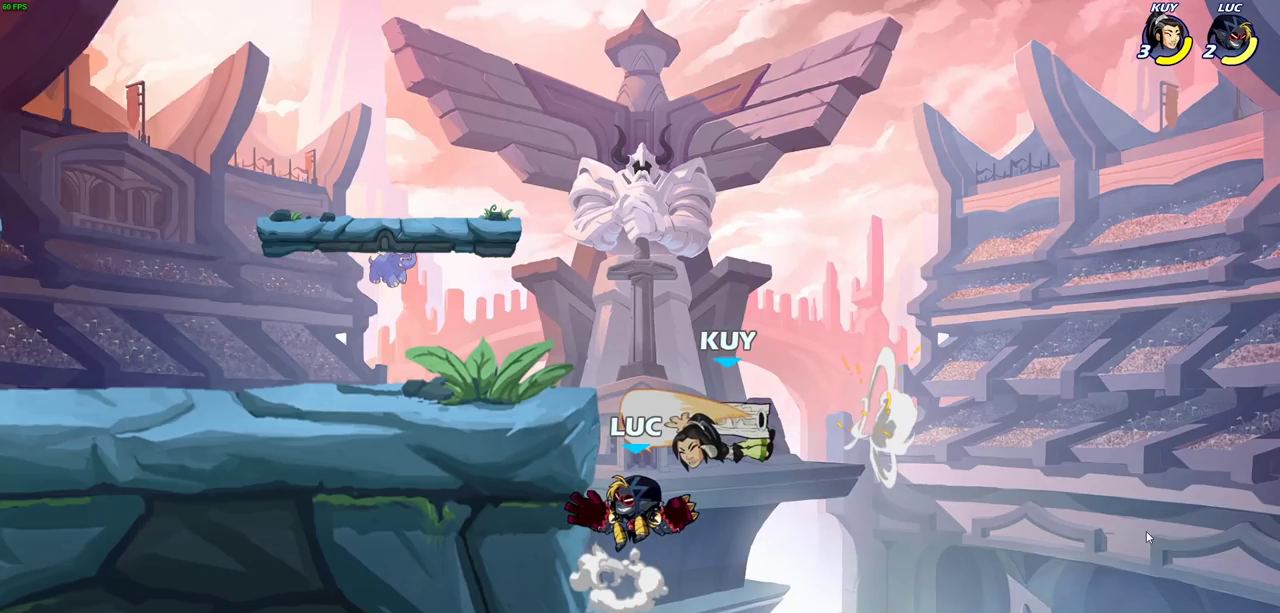
{"dt_ms": 500, "buttons": [], "left_stick": "center", "right_stick": "center", "events": []}
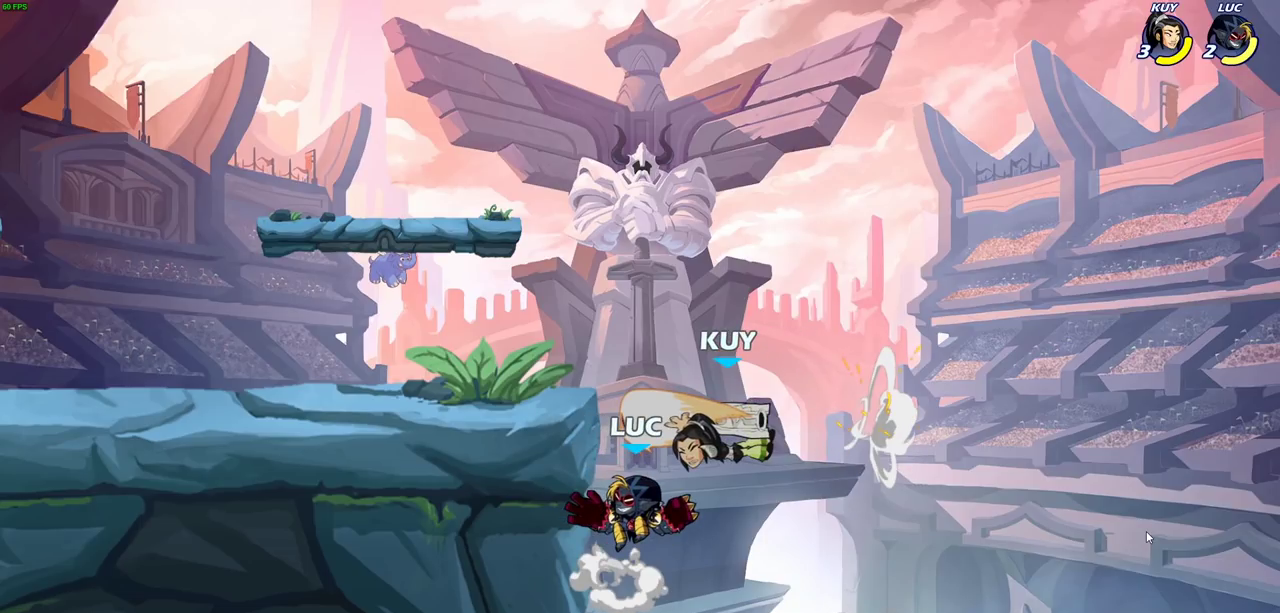
{"dt_ms": 500, "buttons": [], "left_stick": "center", "right_stick": "center", "events": []}
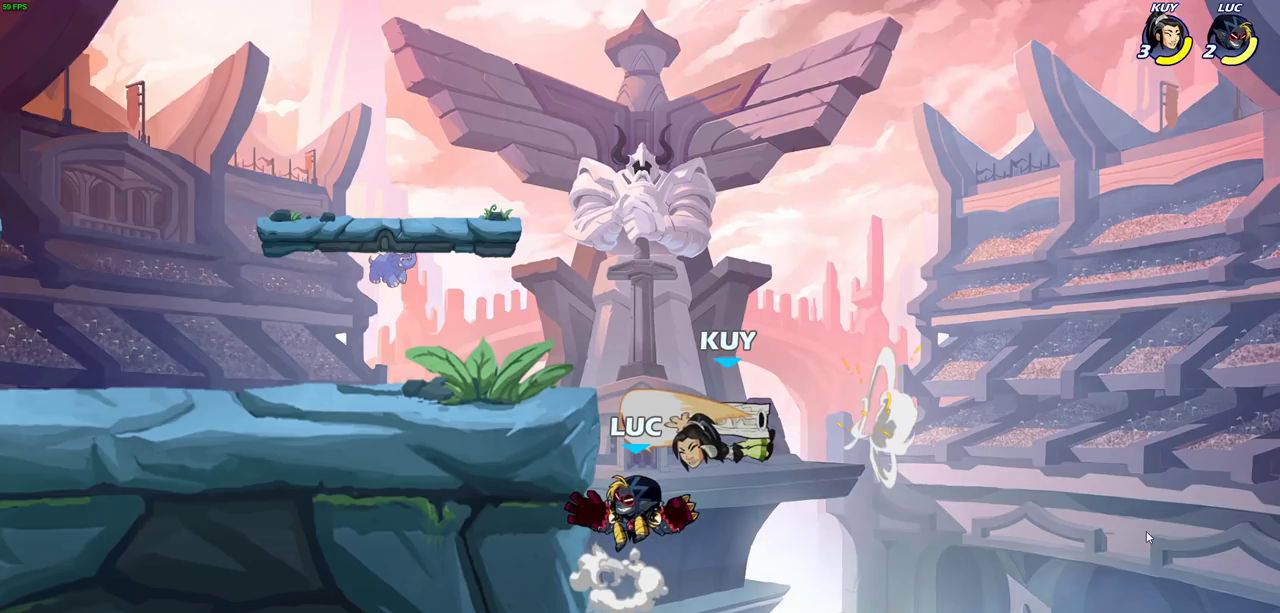
{"dt_ms": 500, "buttons": [], "left_stick": "center", "right_stick": "center", "events": []}
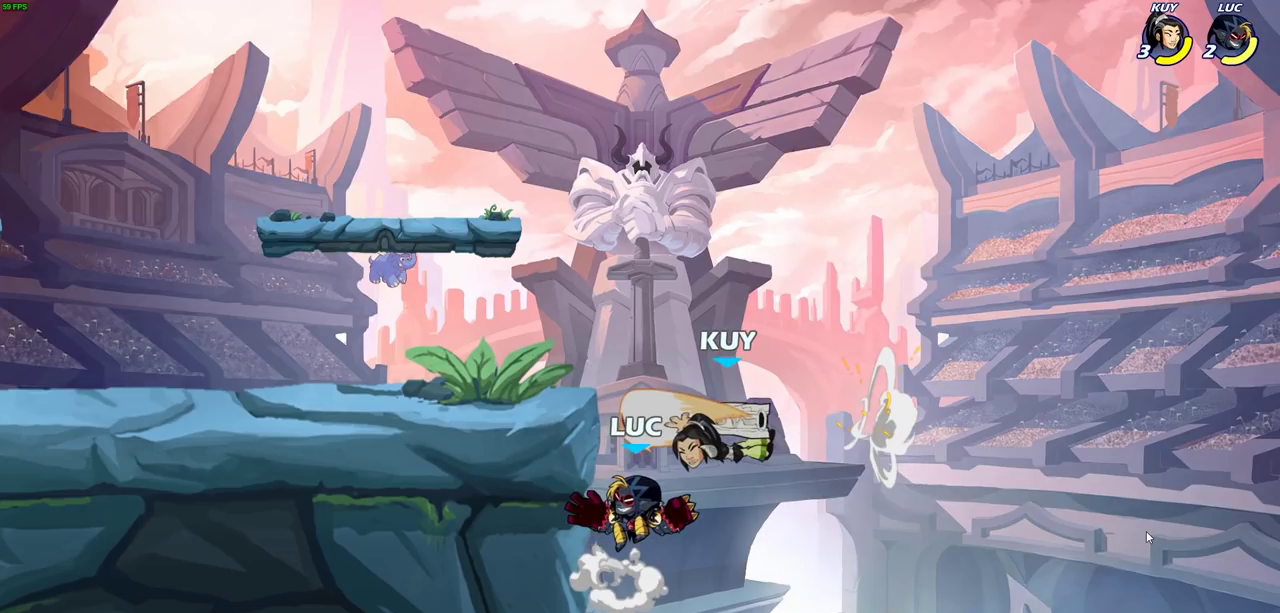
{"dt_ms": 500, "buttons": [], "left_stick": "center", "right_stick": "center", "events": []}
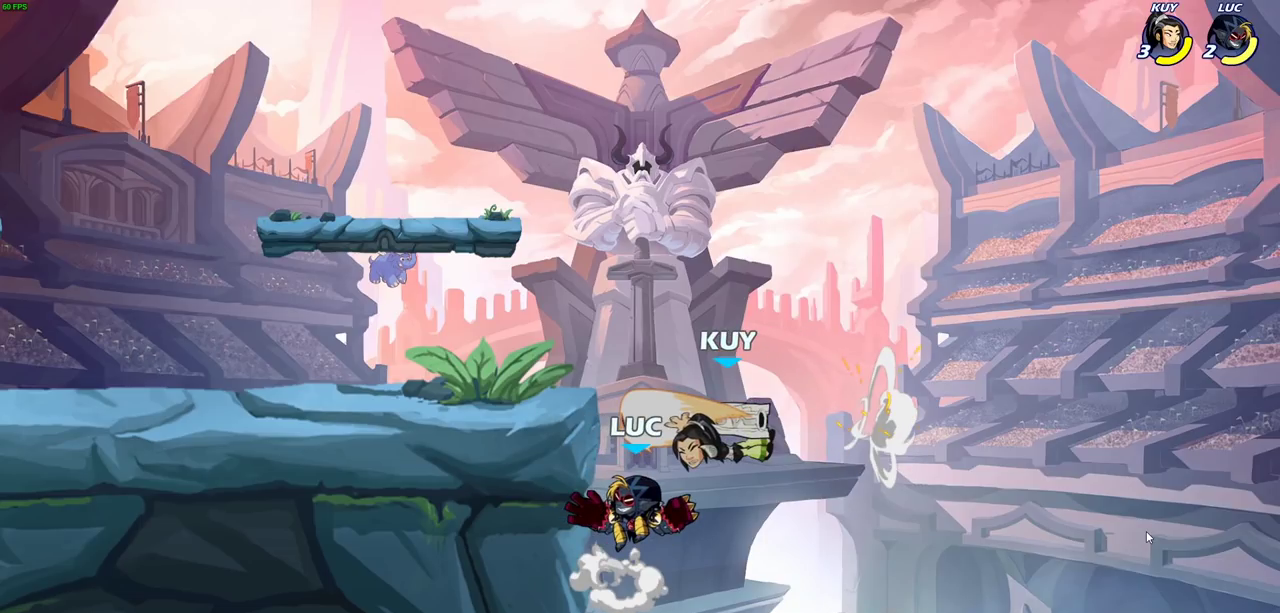
{"dt_ms": 500, "buttons": [], "left_stick": "center", "right_stick": "center", "events": []}
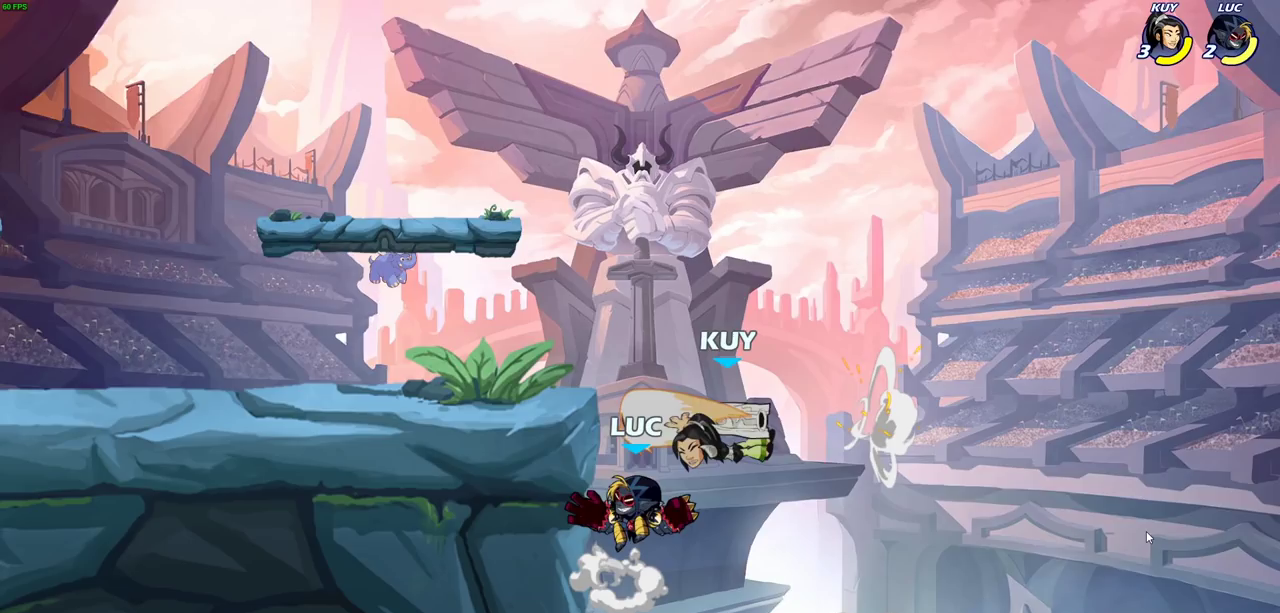
{"dt_ms": 500, "buttons": [], "left_stick": "center", "right_stick": "center", "events": []}
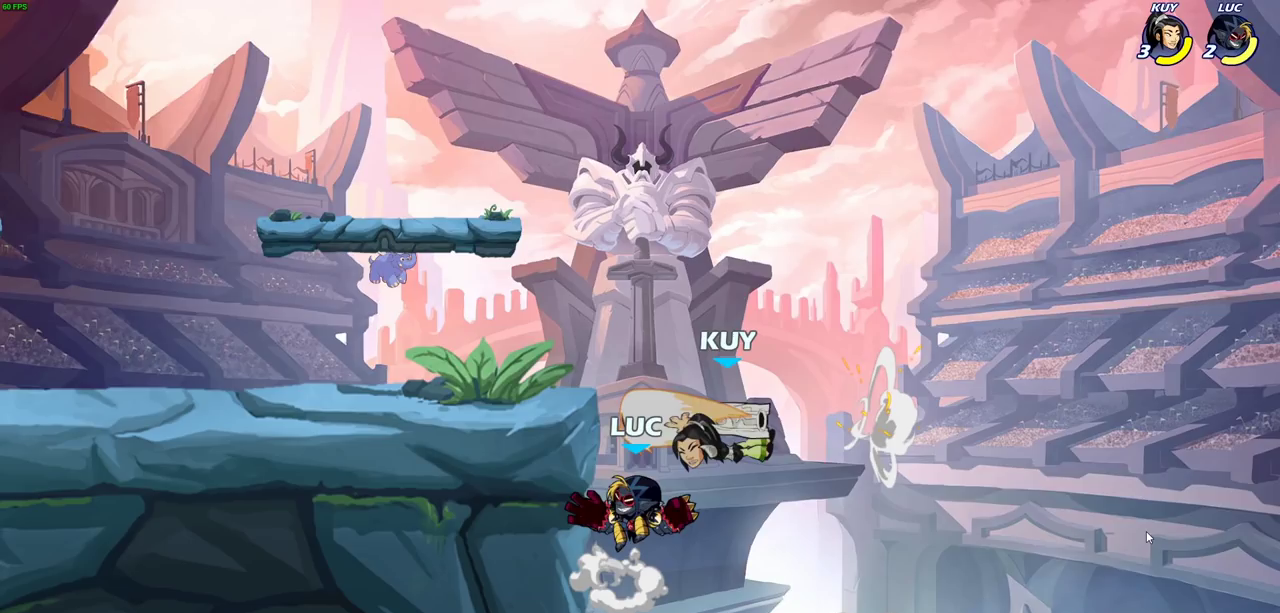
{"dt_ms": 500, "buttons": [], "left_stick": "center", "right_stick": "center", "events": []}
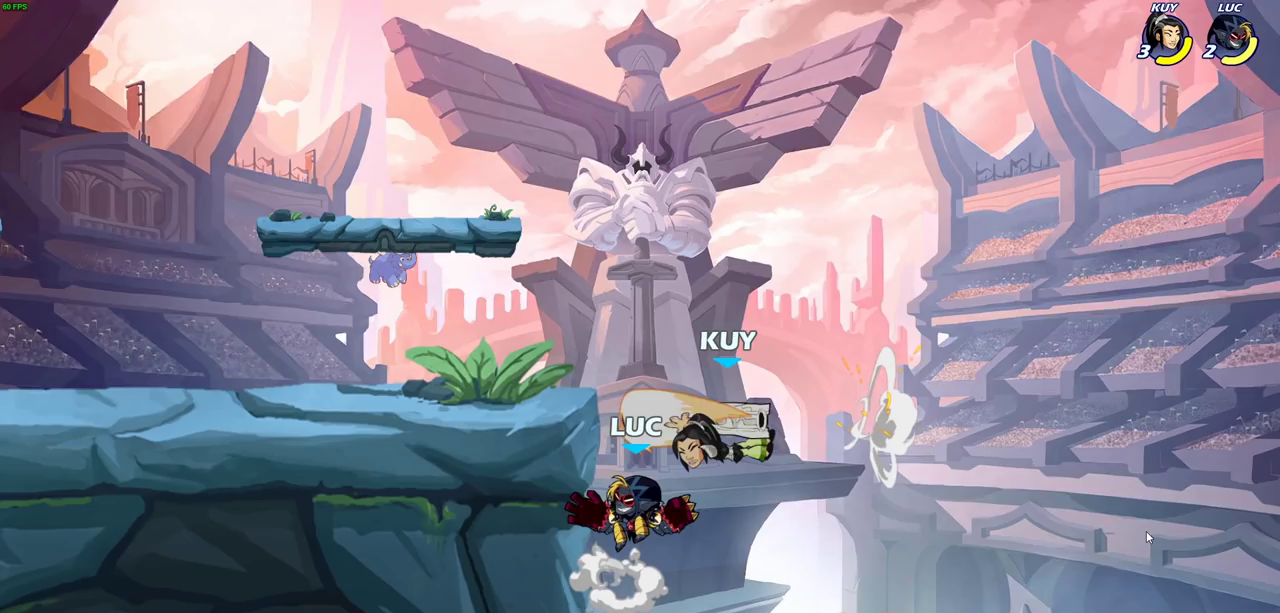
{"dt_ms": 500, "buttons": [], "left_stick": "center", "right_stick": "center", "events": []}
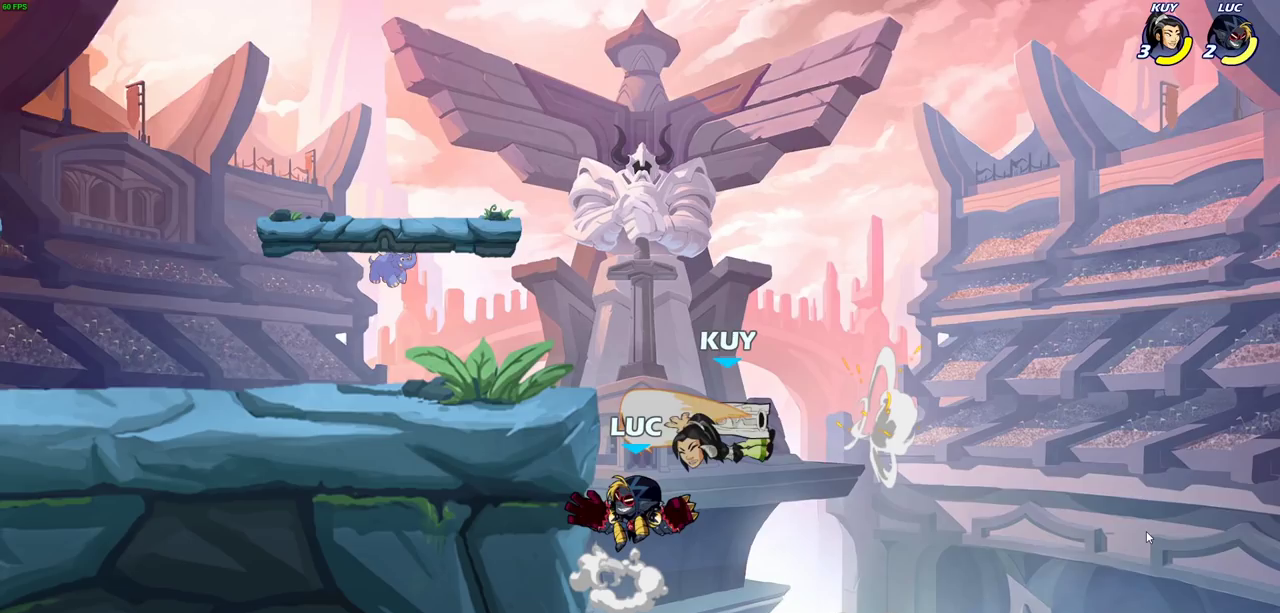
{"dt_ms": 500, "buttons": [], "left_stick": "center", "right_stick": "left", "events": [[433, "right_stick", "left"]]}
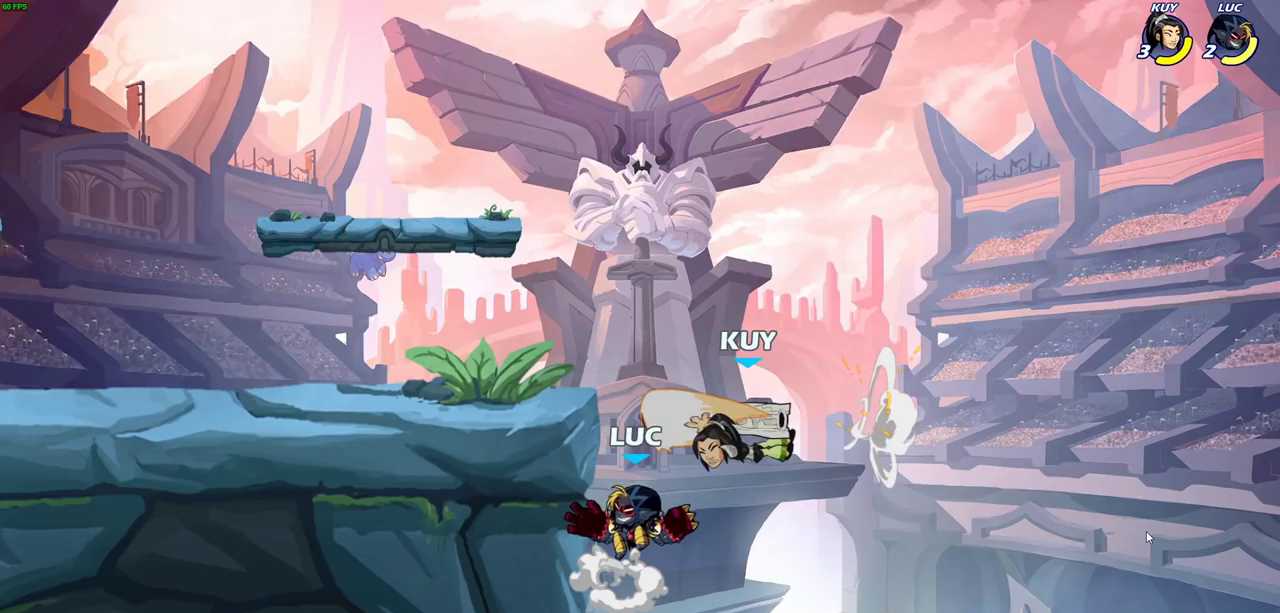
{"dt_ms": 500, "buttons": [], "left_stick": "center", "right_stick": "left", "events": []}
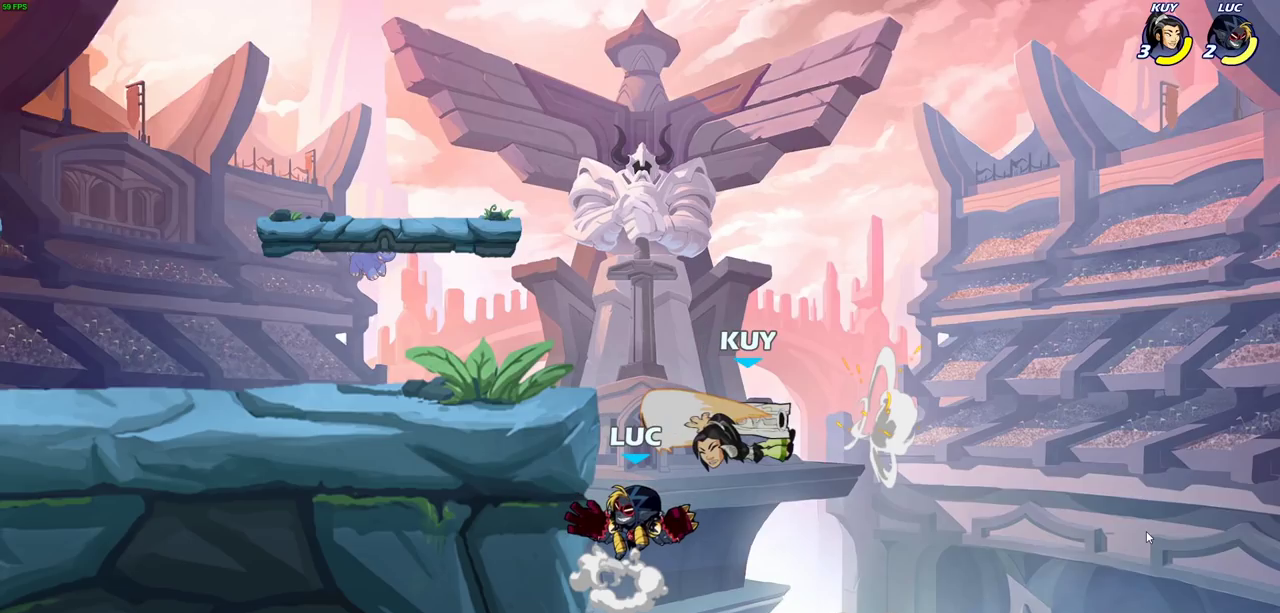
{"dt_ms": 500, "buttons": [], "left_stick": "center", "right_stick": "left", "events": []}
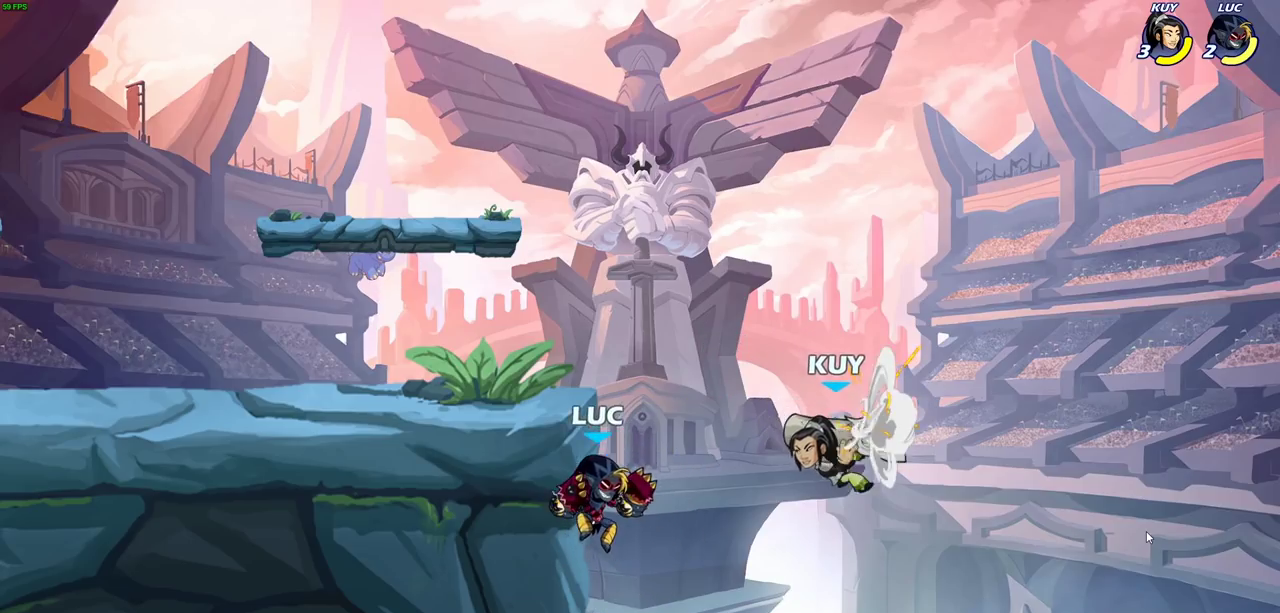
{"dt_ms": 500, "buttons": [], "left_stick": "center", "right_stick": "center", "events": [[267, "right_stick", "center"]]}
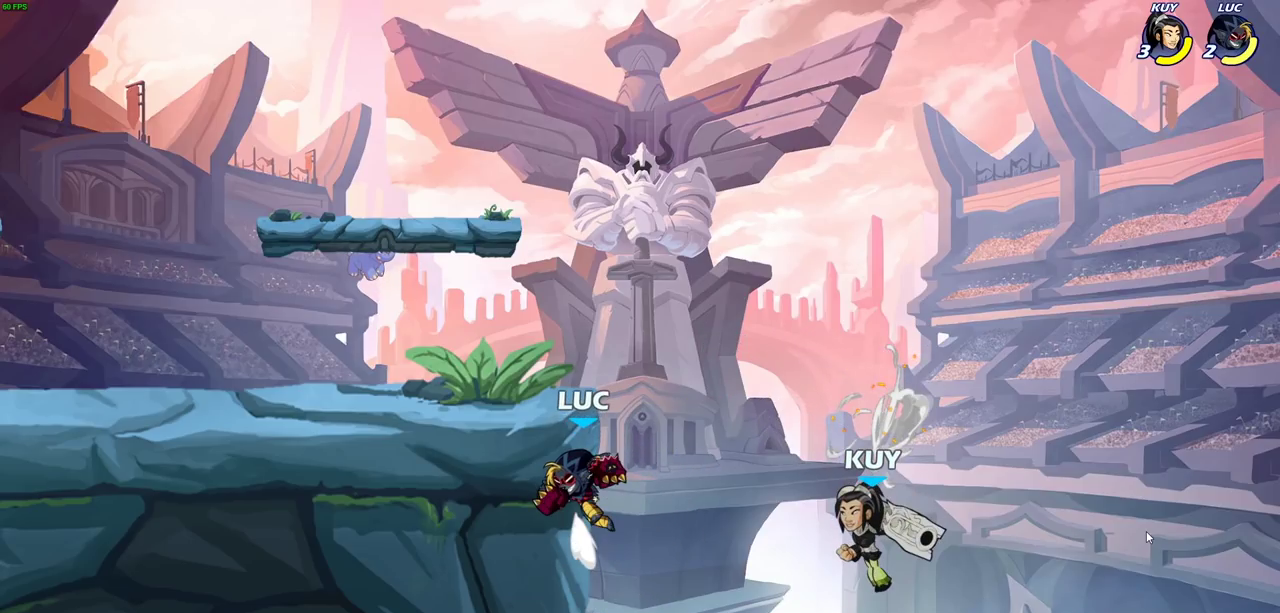
{"dt_ms": 500, "buttons": [], "left_stick": "center", "right_stick": "right", "events": [[117, "right_stick", "right"]]}
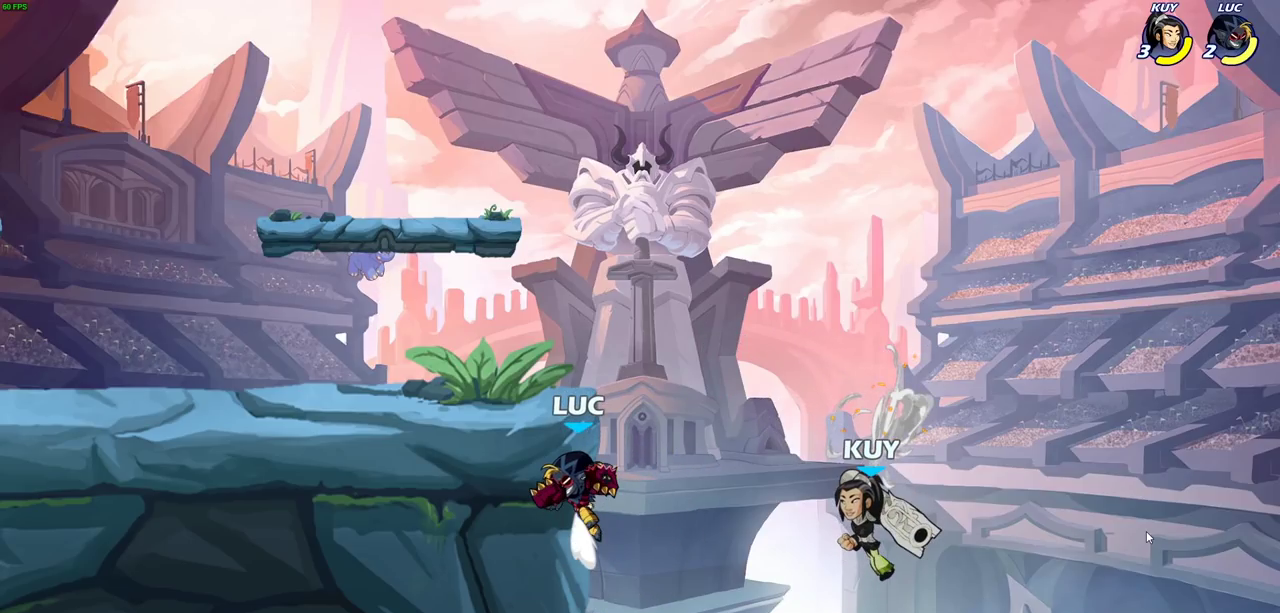
{"dt_ms": 500, "buttons": [], "left_stick": "center", "right_stick": "right", "events": []}